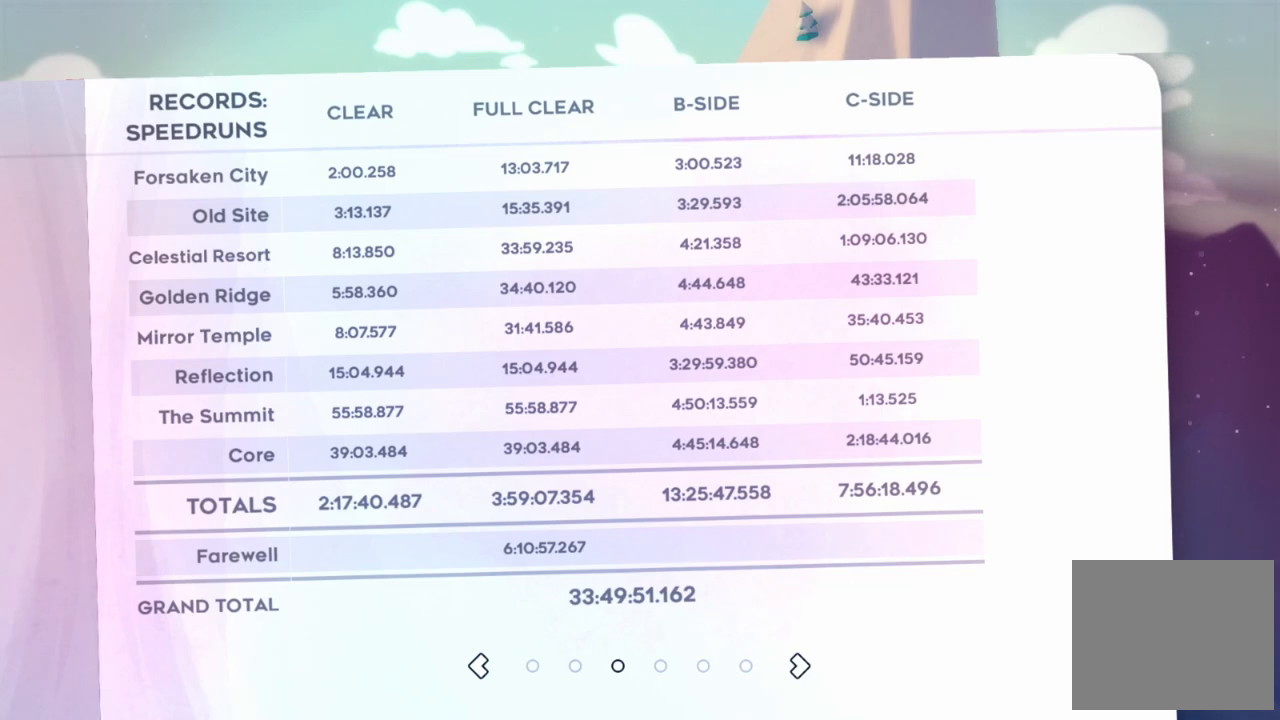
Gameplay with a controller (PlayStation layout); each line is a JSON object with the inputs held at the frame after it. "events" lists button and stick changes between this image and that frame as [ms after this image, input, new state], when the widget could be followed in between. Not read: left_stick right_stick.
{"buttons": [], "events": []}
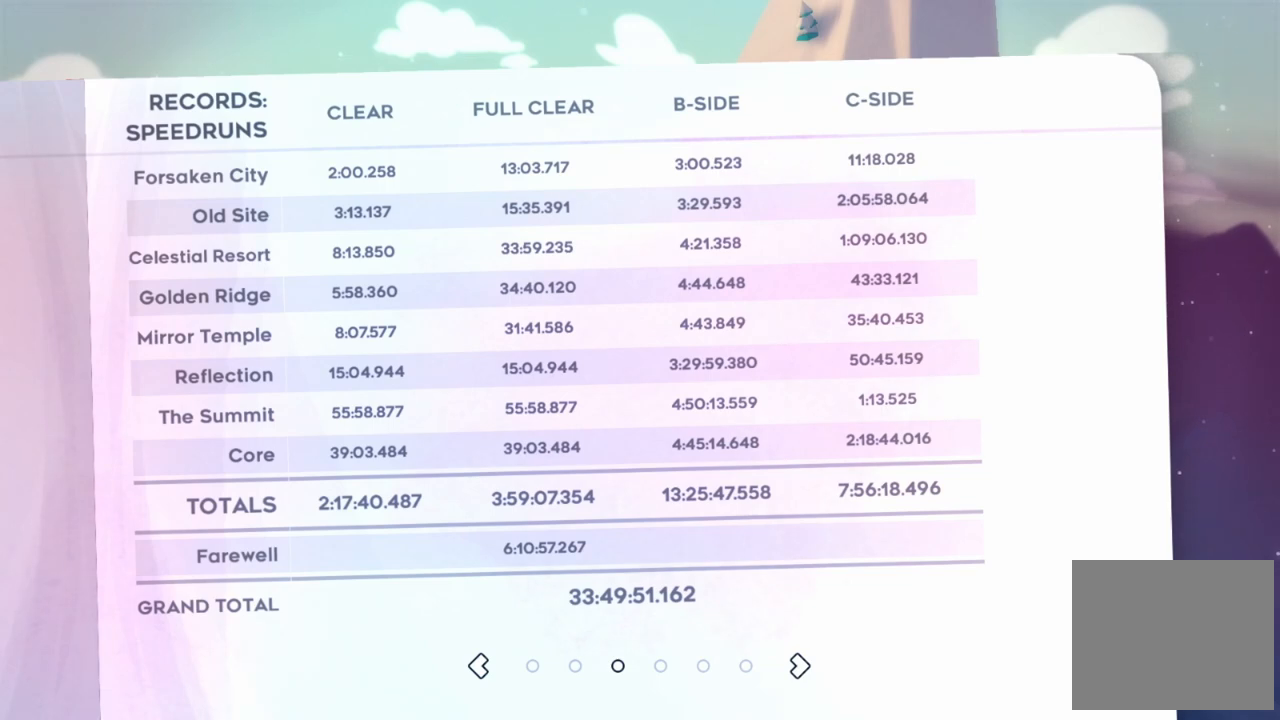
{"buttons": [], "events": [[67, "DPAD_RIGHT", "down"], [200, "DPAD_RIGHT", "up"]]}
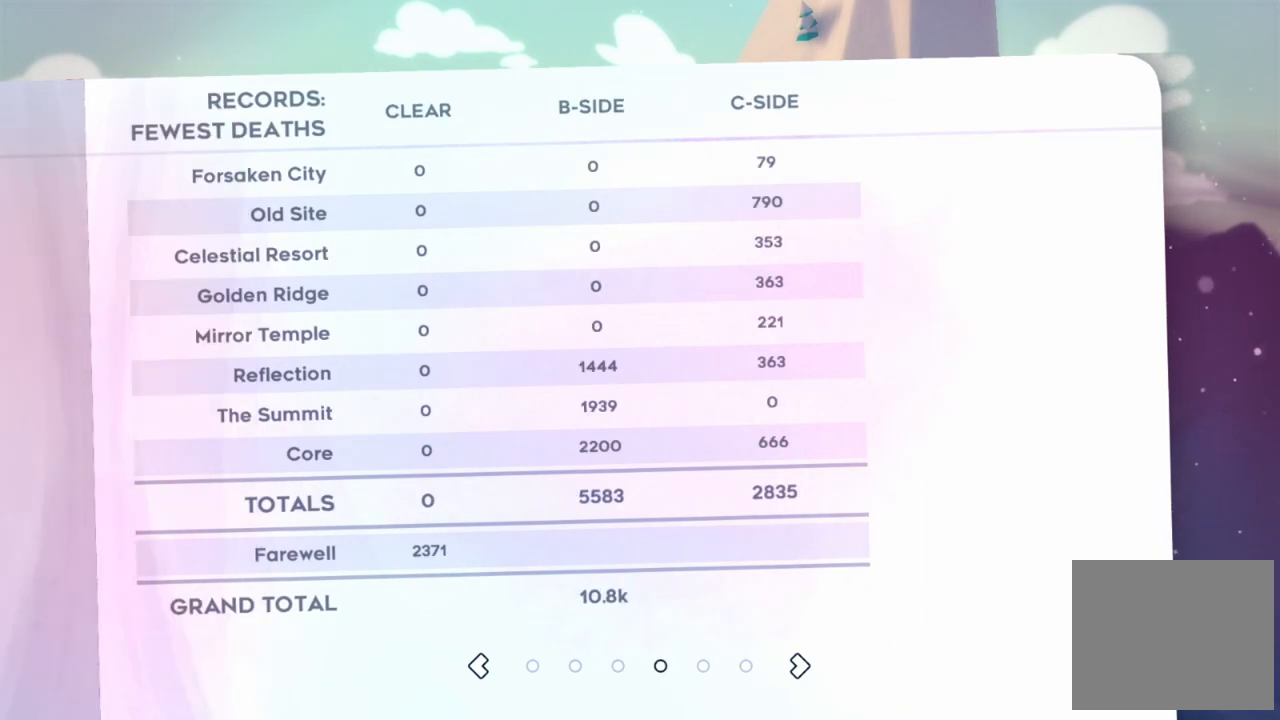
{"buttons": [], "events": []}
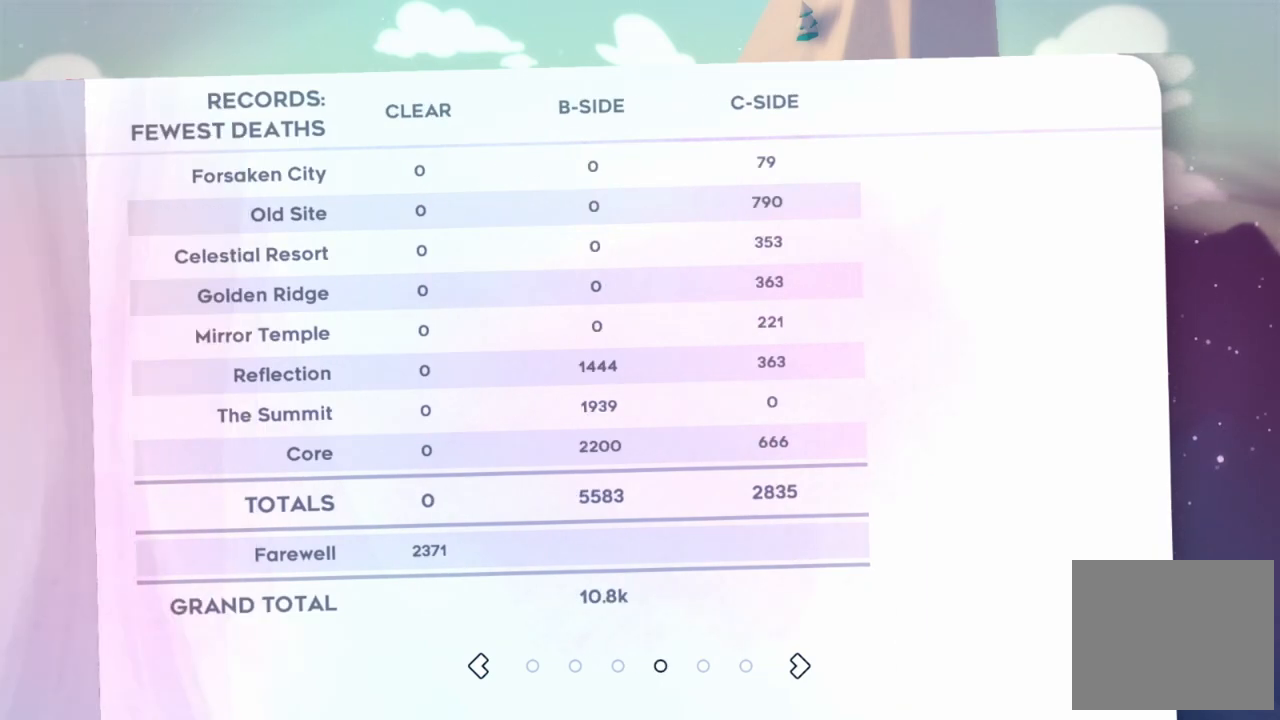
{"buttons": [], "events": []}
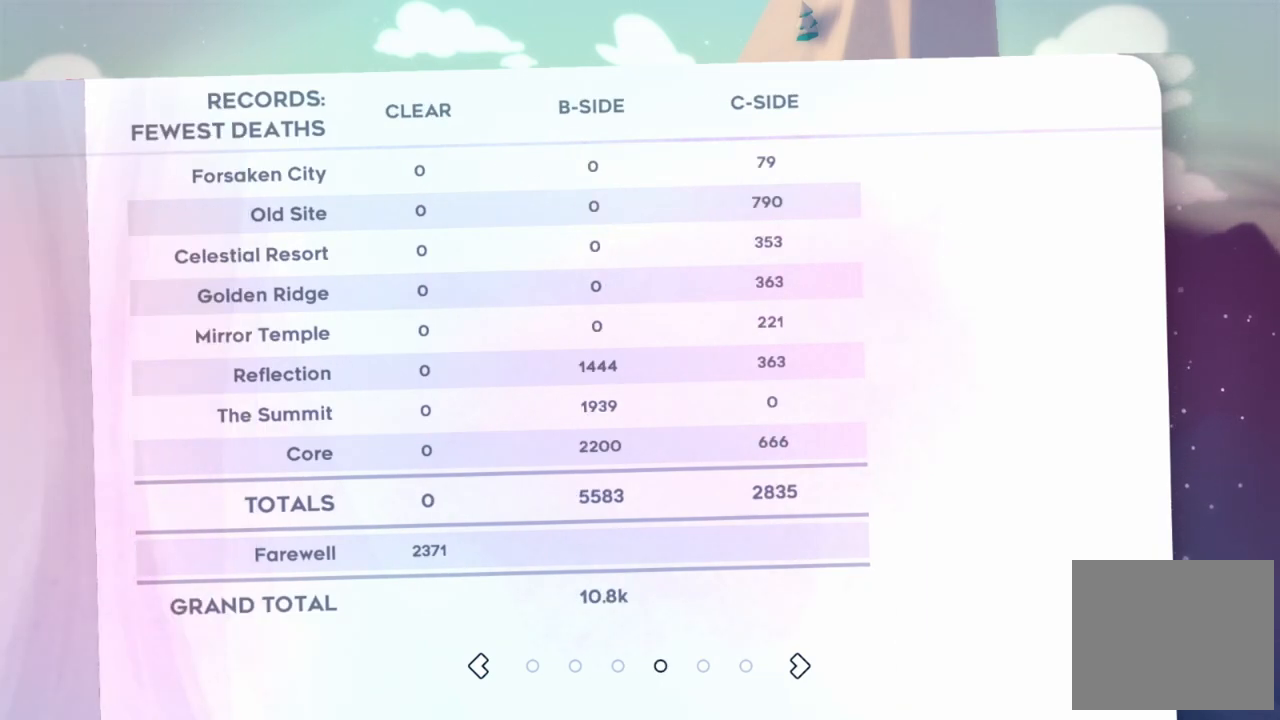
{"buttons": [], "events": []}
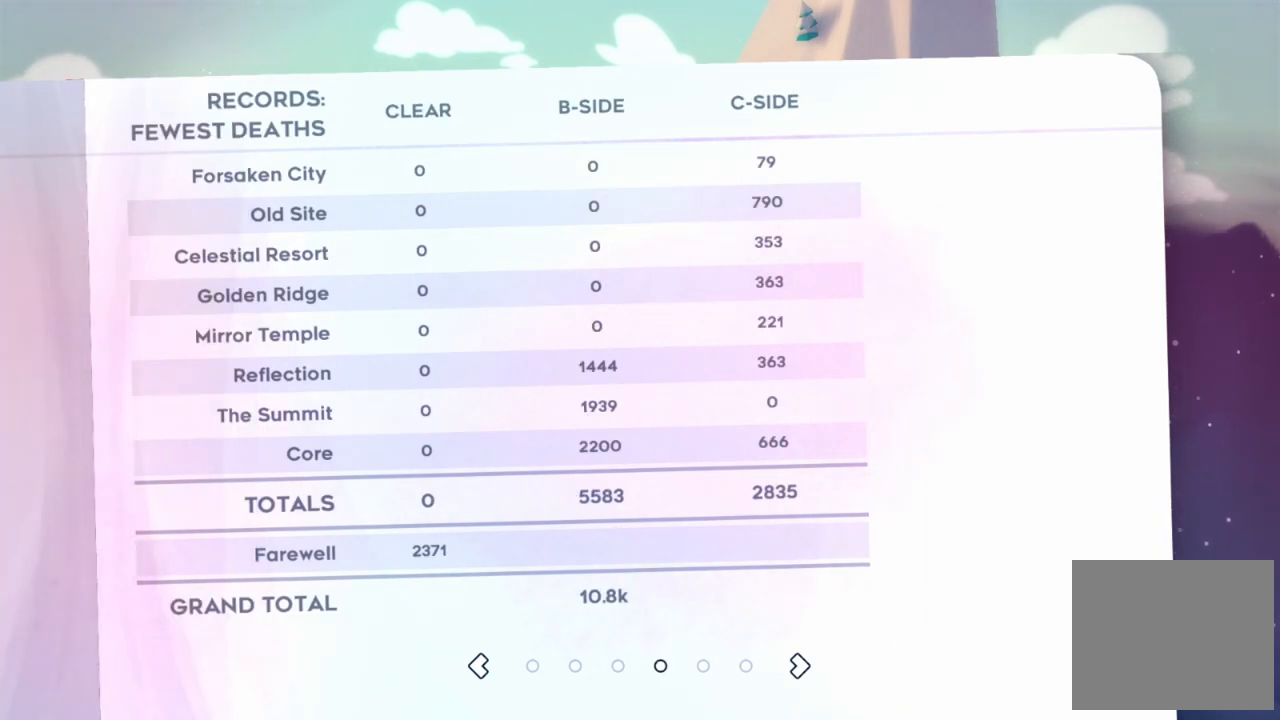
{"buttons": [], "events": []}
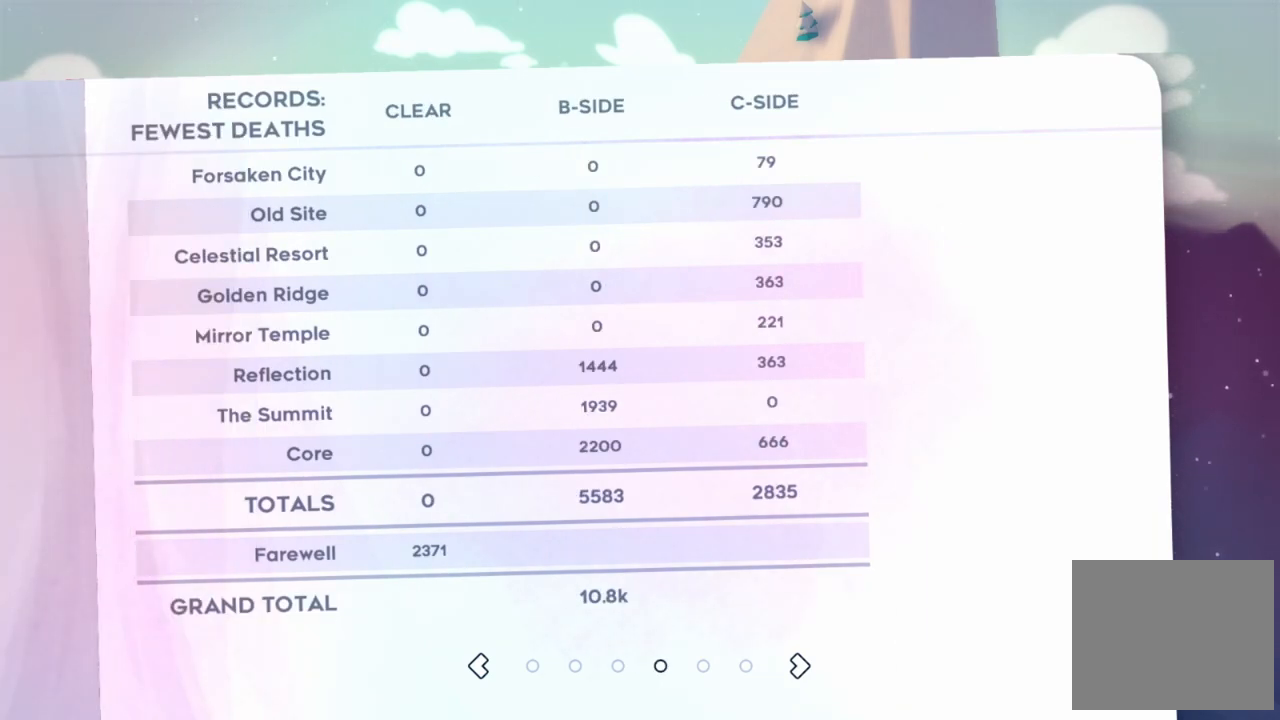
{"buttons": [], "events": []}
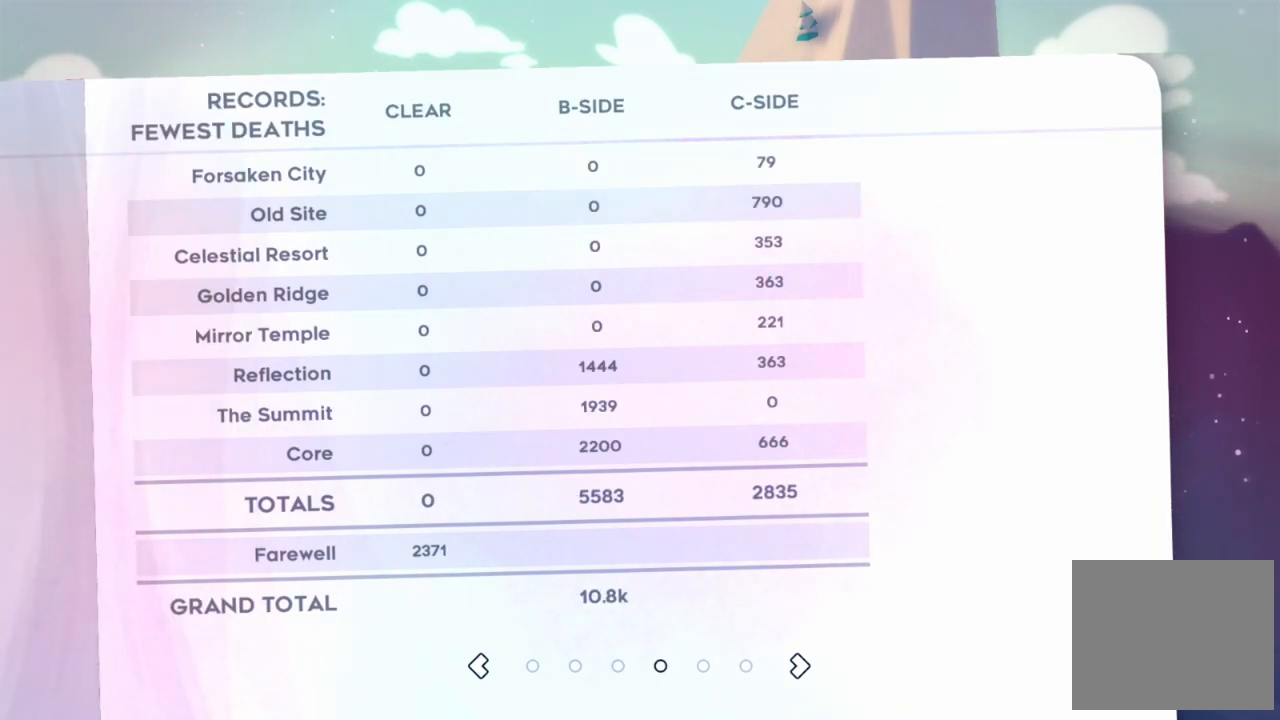
{"buttons": [], "events": [[367, "DPAD_RIGHT", "down"], [483, "DPAD_RIGHT", "up"]]}
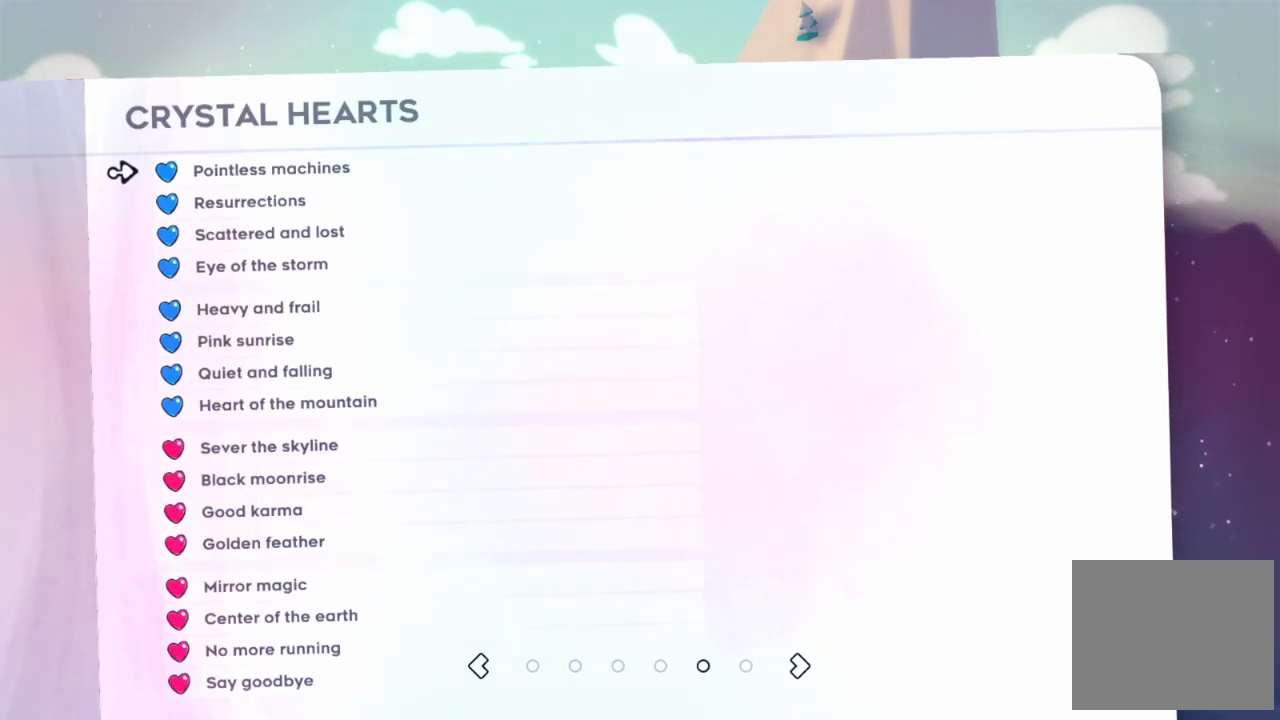
{"buttons": [], "events": [[367, "DPAD_RIGHT", "down"], [467, "DPAD_RIGHT", "up"]]}
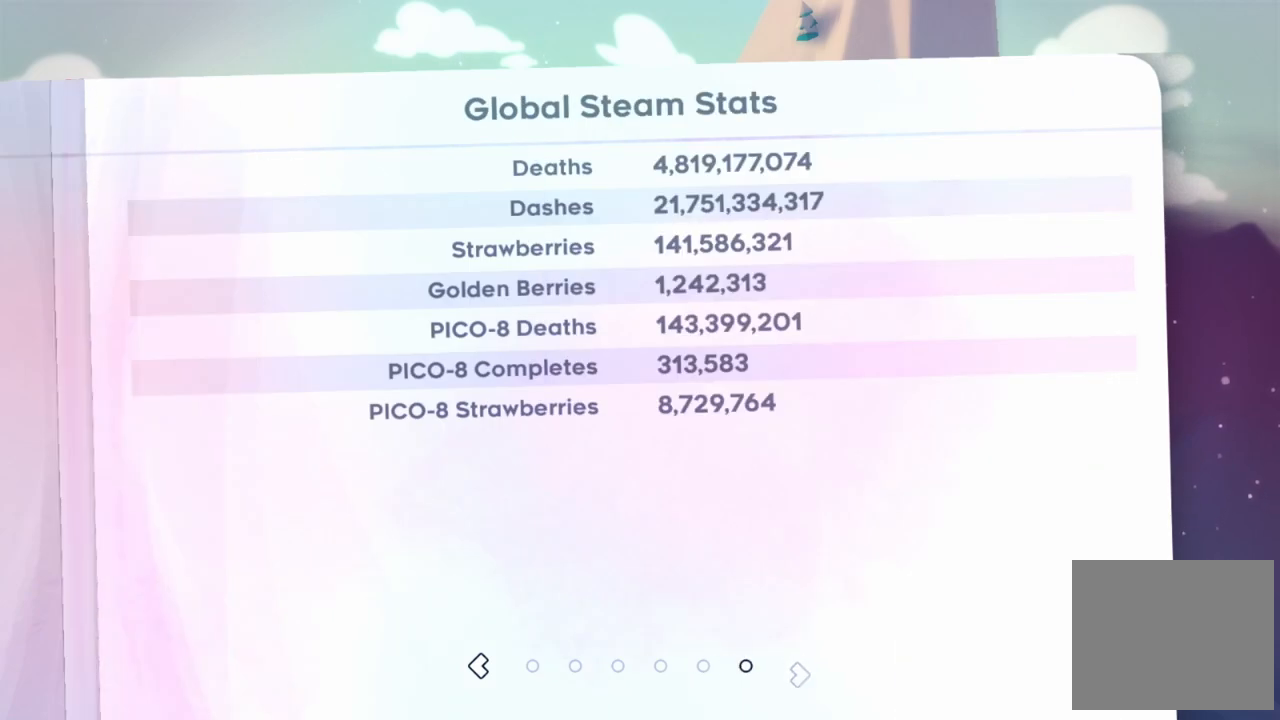
{"buttons": ["DPAD_LEFT"], "events": [[233, "DPAD_LEFT", "down"], [333, "DPAD_LEFT", "up"], [450, "DPAD_LEFT", "down"]]}
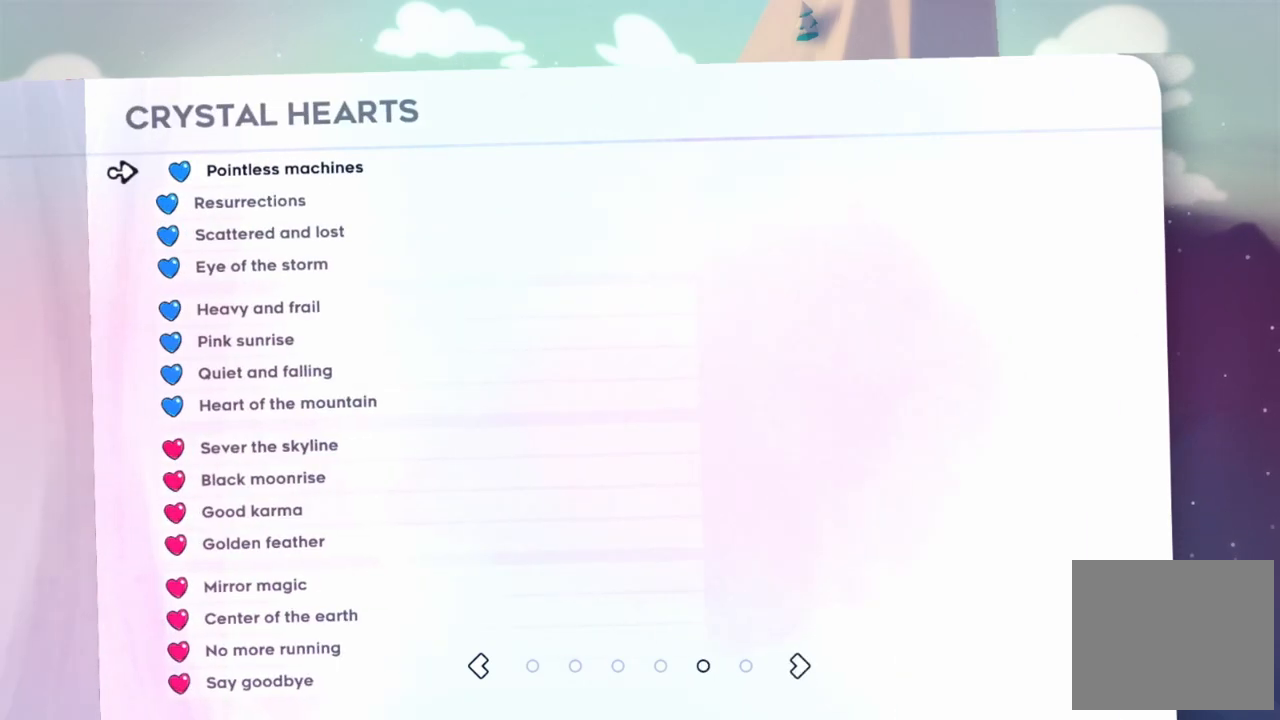
{"buttons": [], "events": [[67, "DPAD_LEFT", "up"], [350, "DPAD_LEFT", "down"], [450, "DPAD_LEFT", "up"]]}
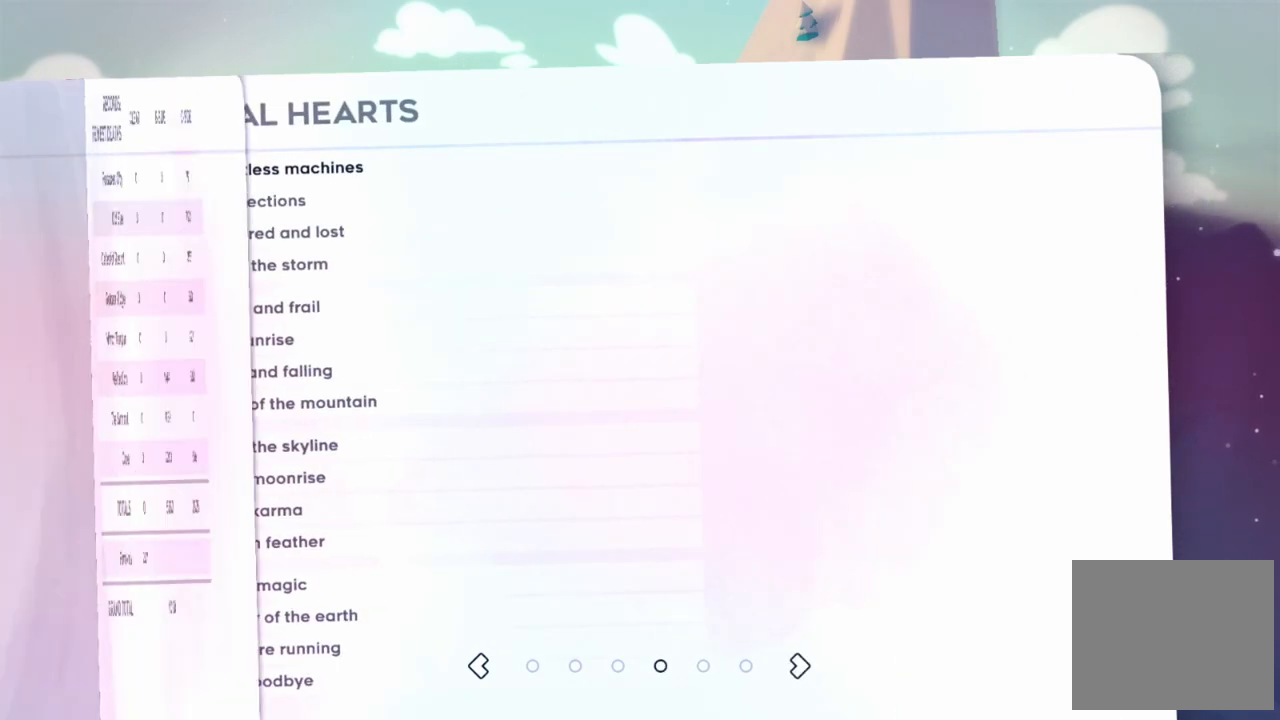
{"buttons": [], "events": []}
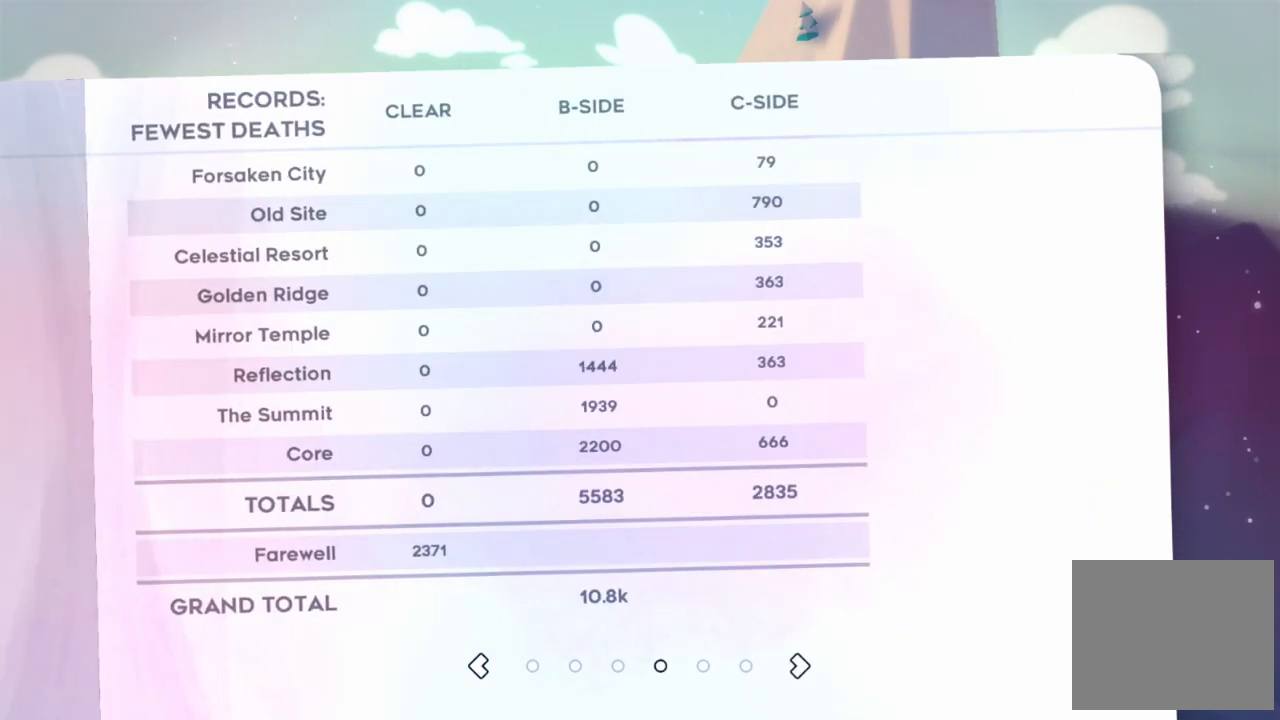
{"buttons": [], "events": [[300, "DPAD_LEFT", "down"], [417, "DPAD_LEFT", "up"]]}
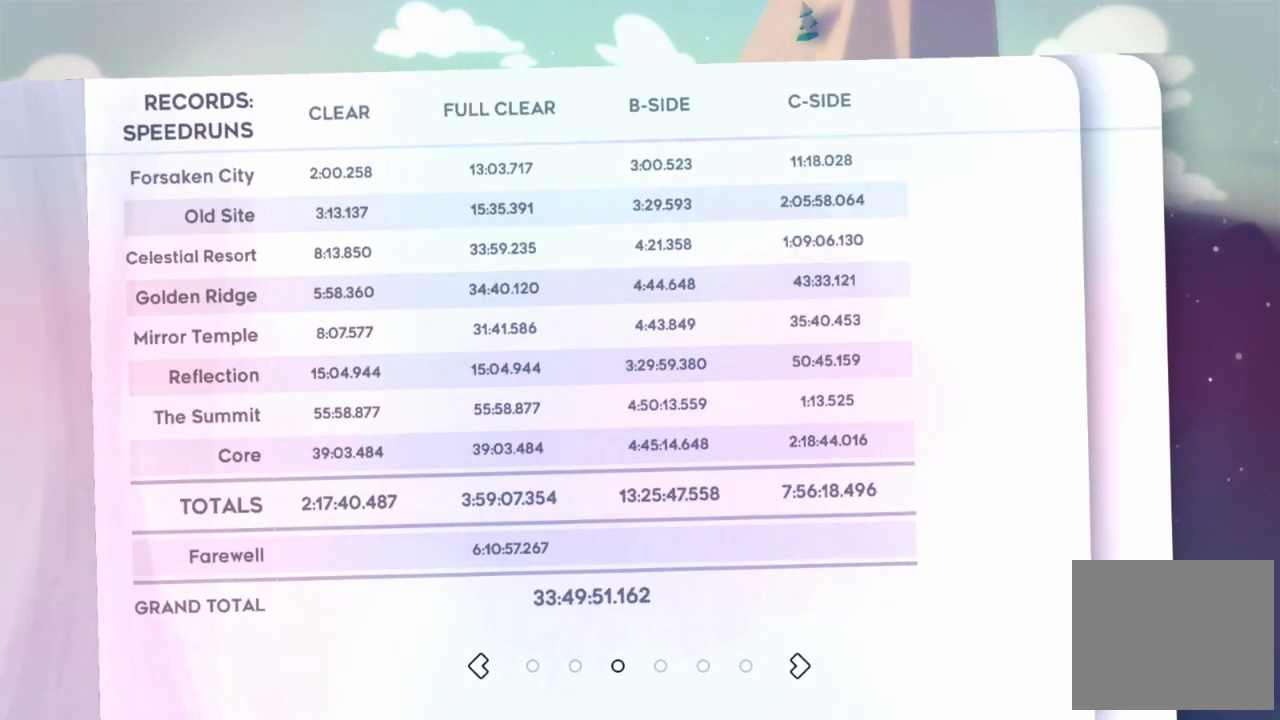
{"buttons": [], "events": []}
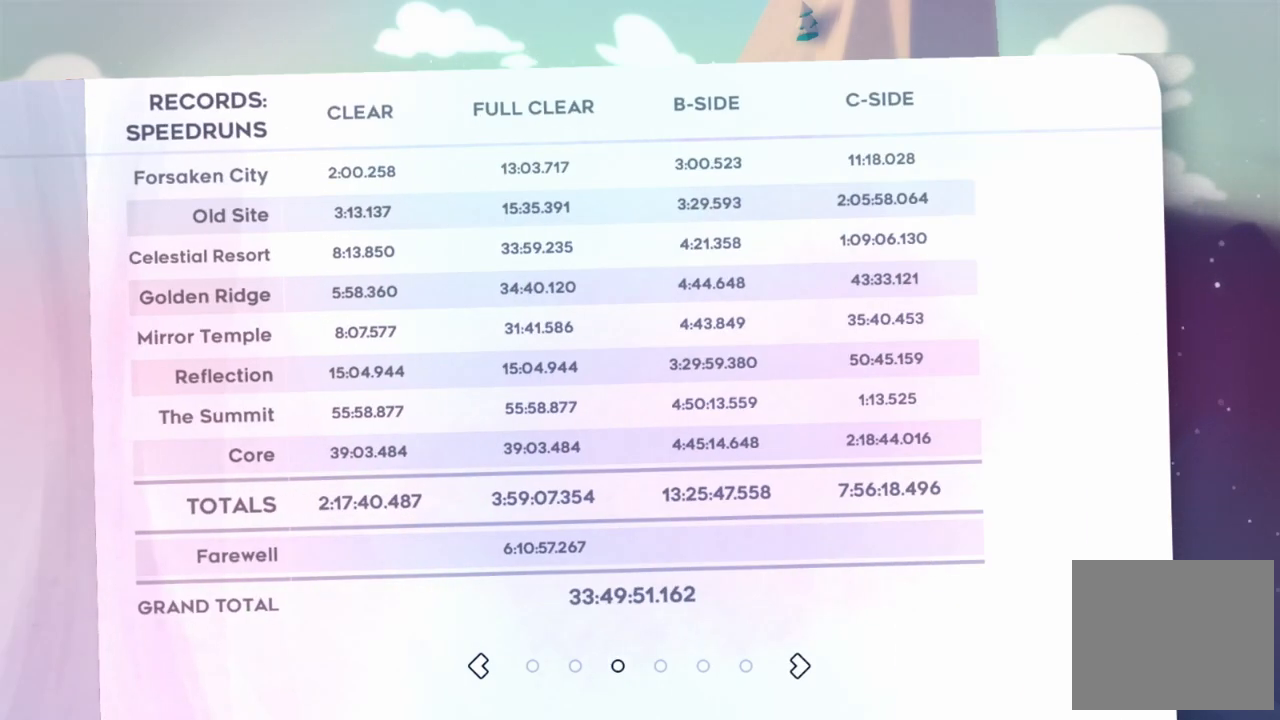
{"buttons": [], "events": []}
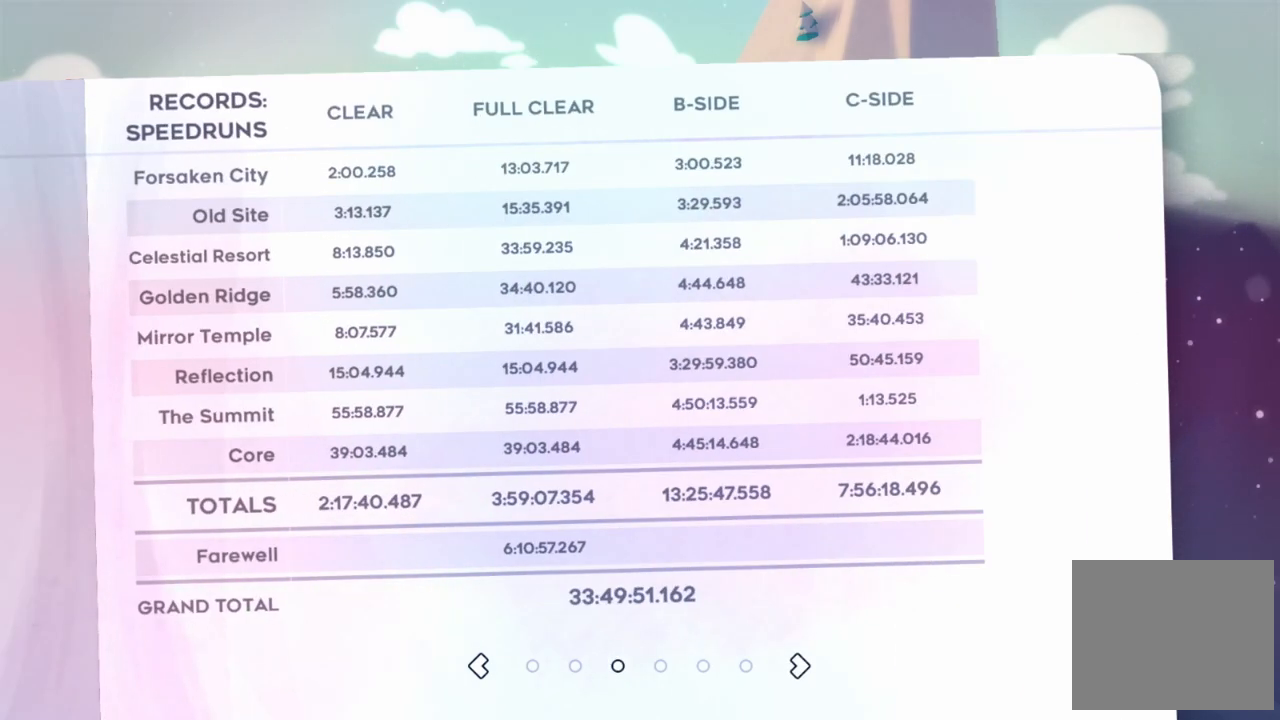
{"buttons": [], "events": [[50, "DPAD_LEFT", "down"], [150, "DPAD_LEFT", "up"]]}
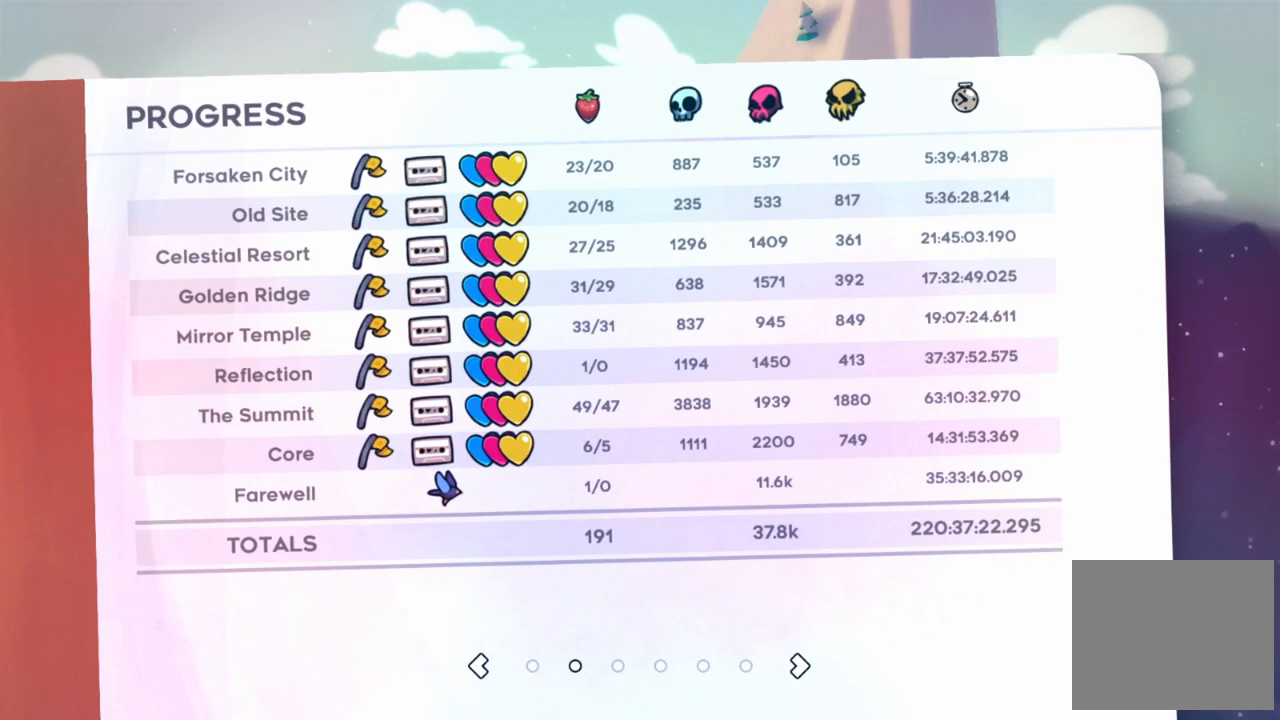
{"buttons": [], "events": []}
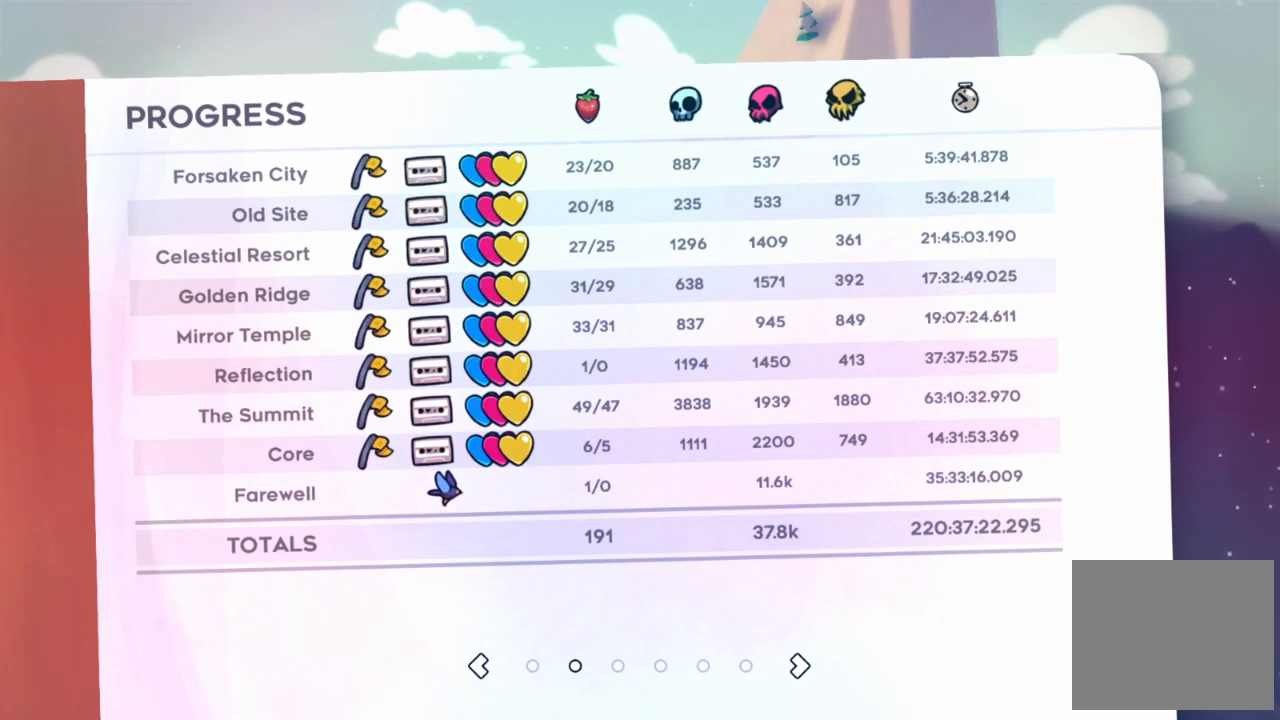
{"buttons": [], "events": []}
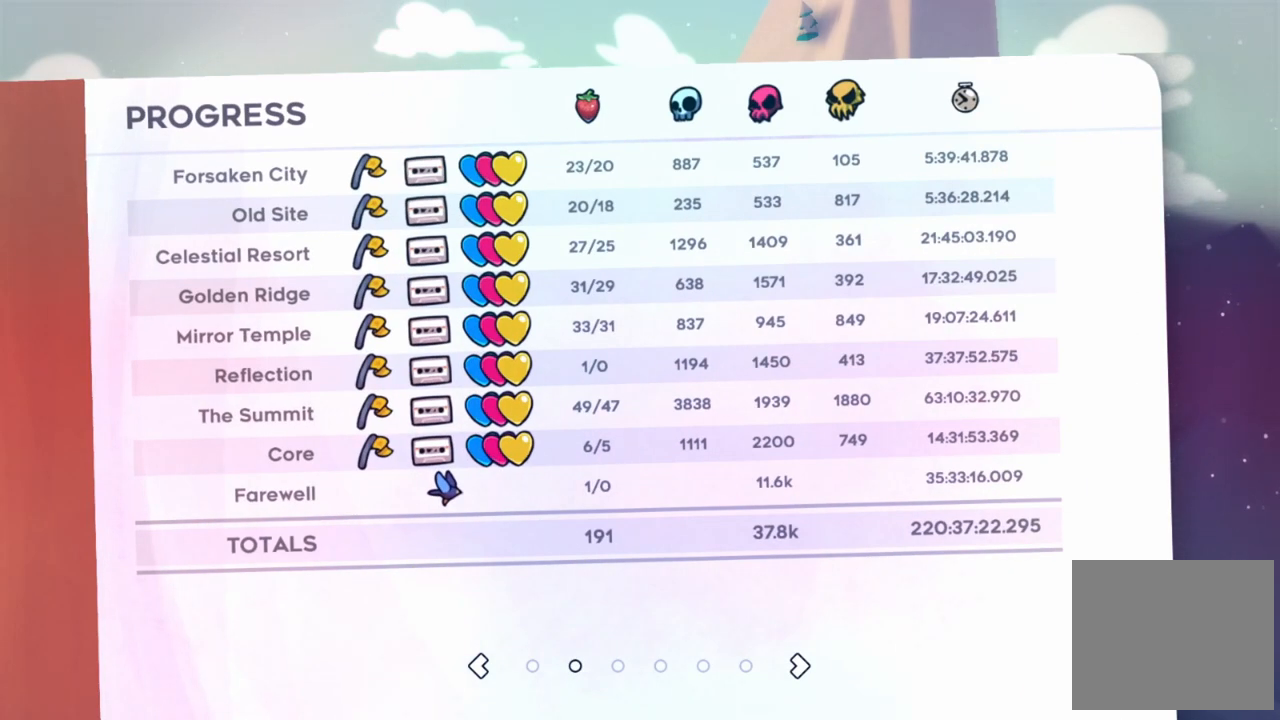
{"buttons": [], "events": []}
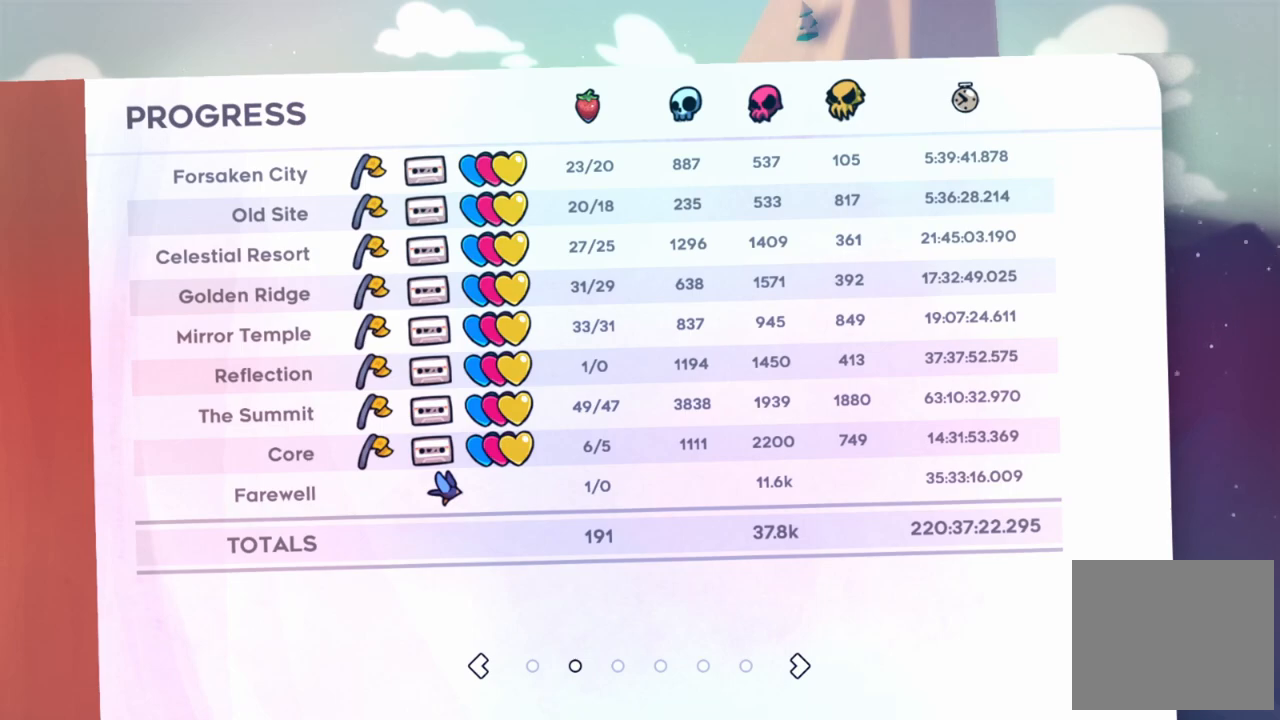
{"buttons": [], "events": []}
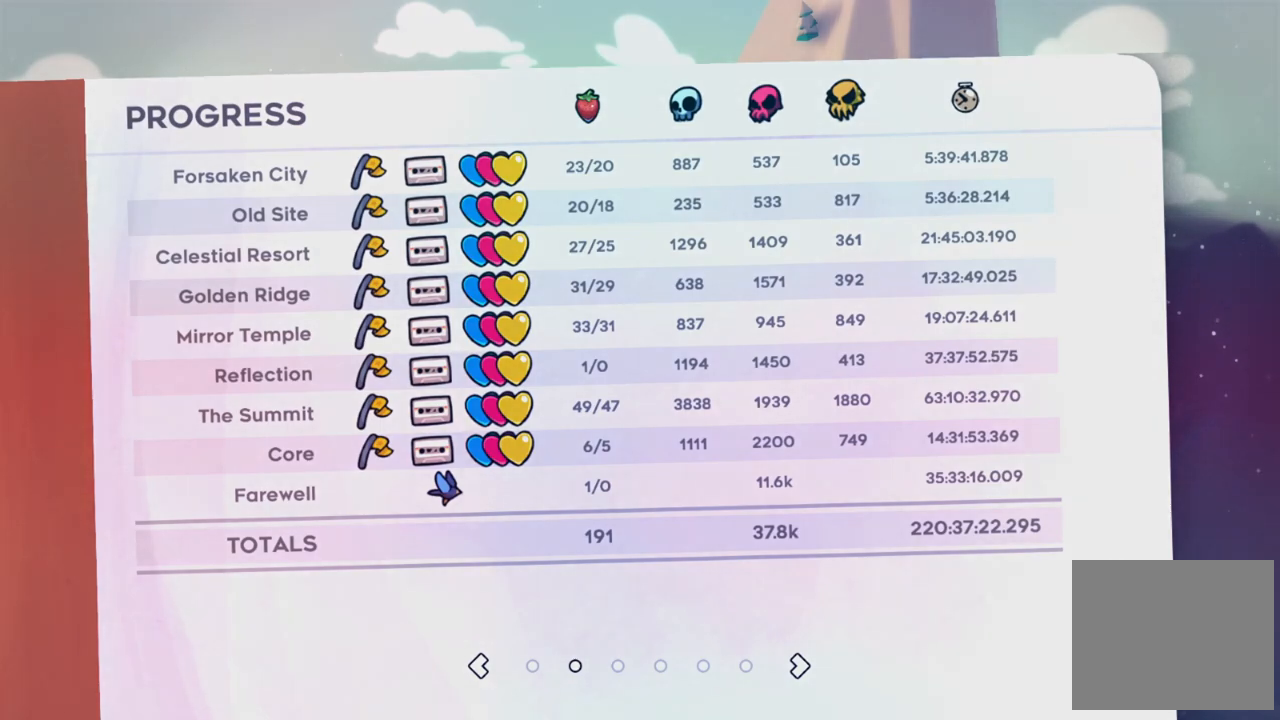
{"buttons": [], "events": []}